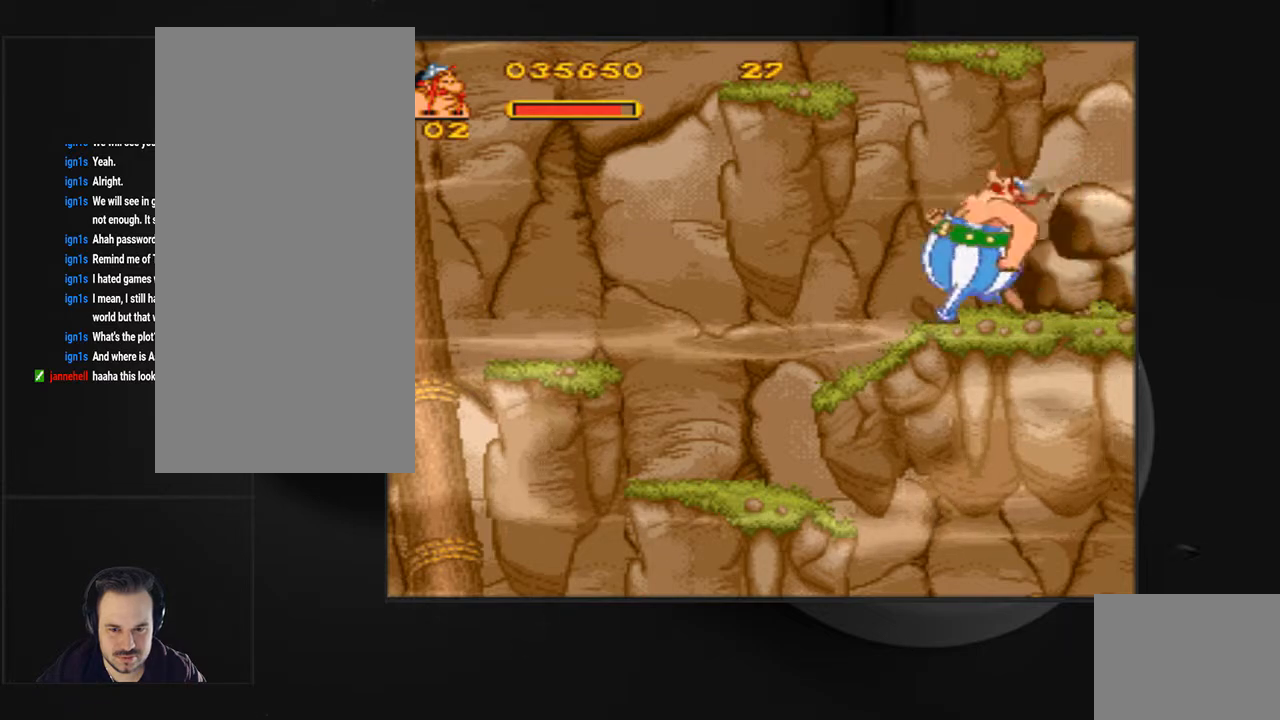
Gameplay with a controller (PlayStation layout); each line is a JSON object with the inputs held at the frame after it. "events" lists button and stick changes between this image and that frame as [ms after this image, input, new state], when the widget could be followed in between. Not read: L3 R3 left_stick right_stick.
{"buttons": ["DPAD_LEFT"], "events": [[200, "SQUARE", "up"]]}
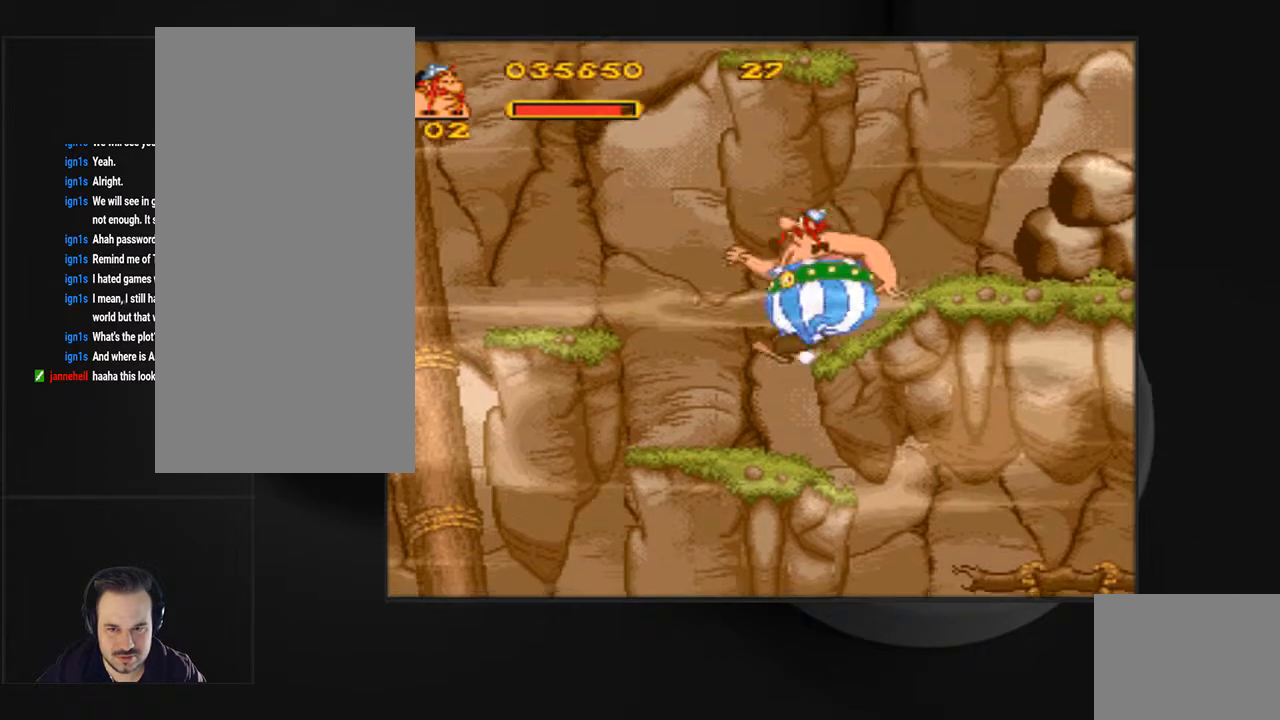
{"buttons": ["CROSS", "SQUARE", "DPAD_LEFT"], "events": [[367, "SQUARE", "down"], [400, "CROSS", "down"]]}
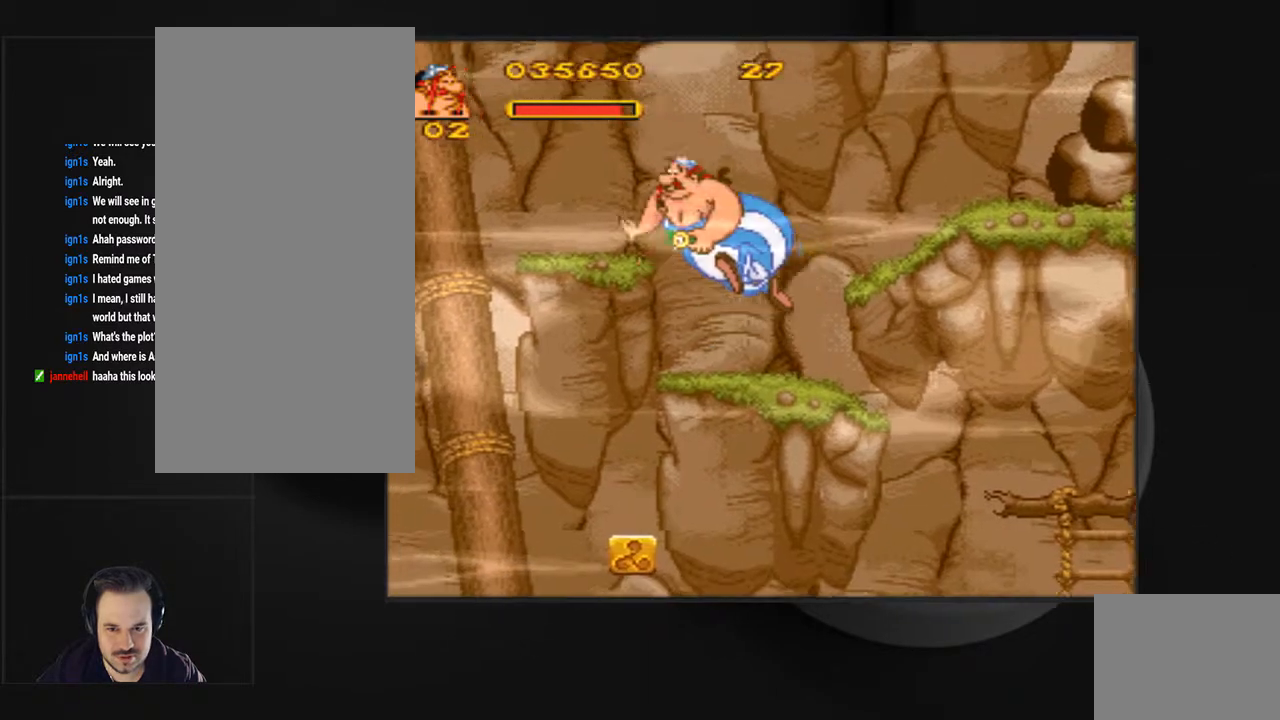
{"buttons": ["CROSS", "SQUARE", "DPAD_LEFT"], "events": [[267, "CROSS", "up"], [300, "SQUARE", "up"], [367, "DPAD_LEFT", "up"], [500, "CROSS", "down"], [500, "DPAD_LEFT", "down"], [500, "SQUARE", "down"]]}
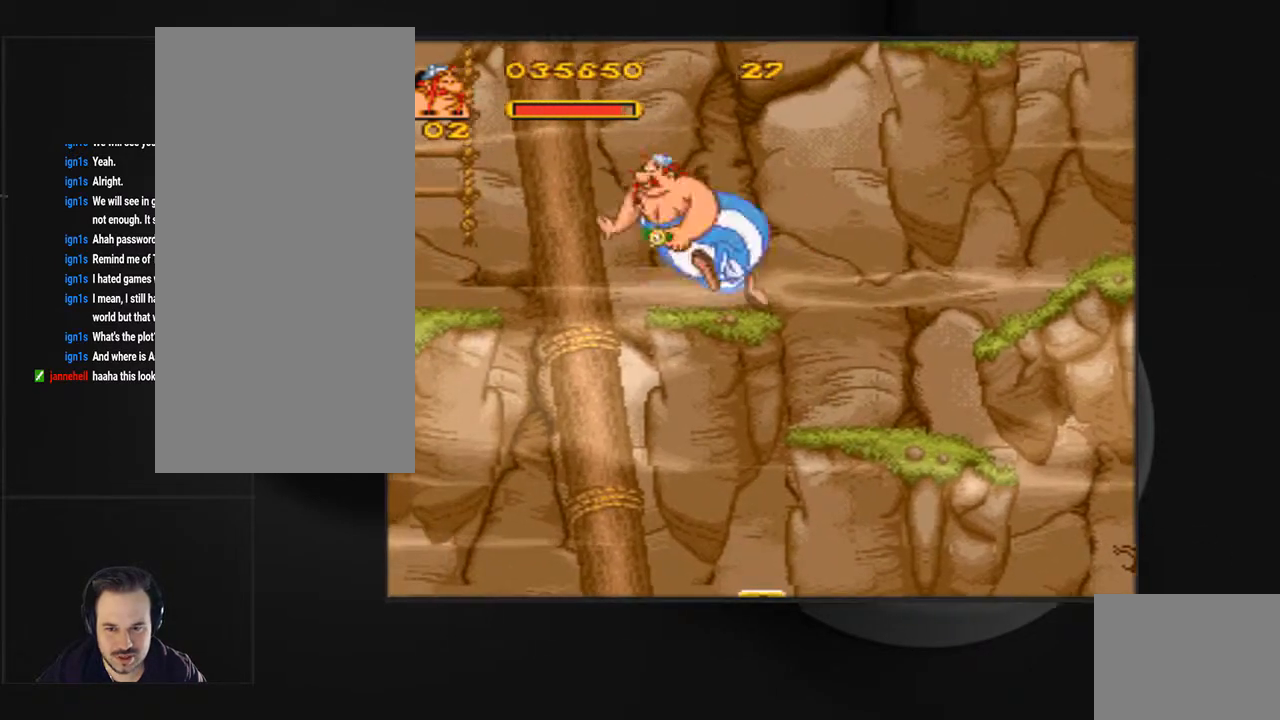
{"buttons": ["CROSS", "SQUARE", "DPAD_LEFT"], "events": []}
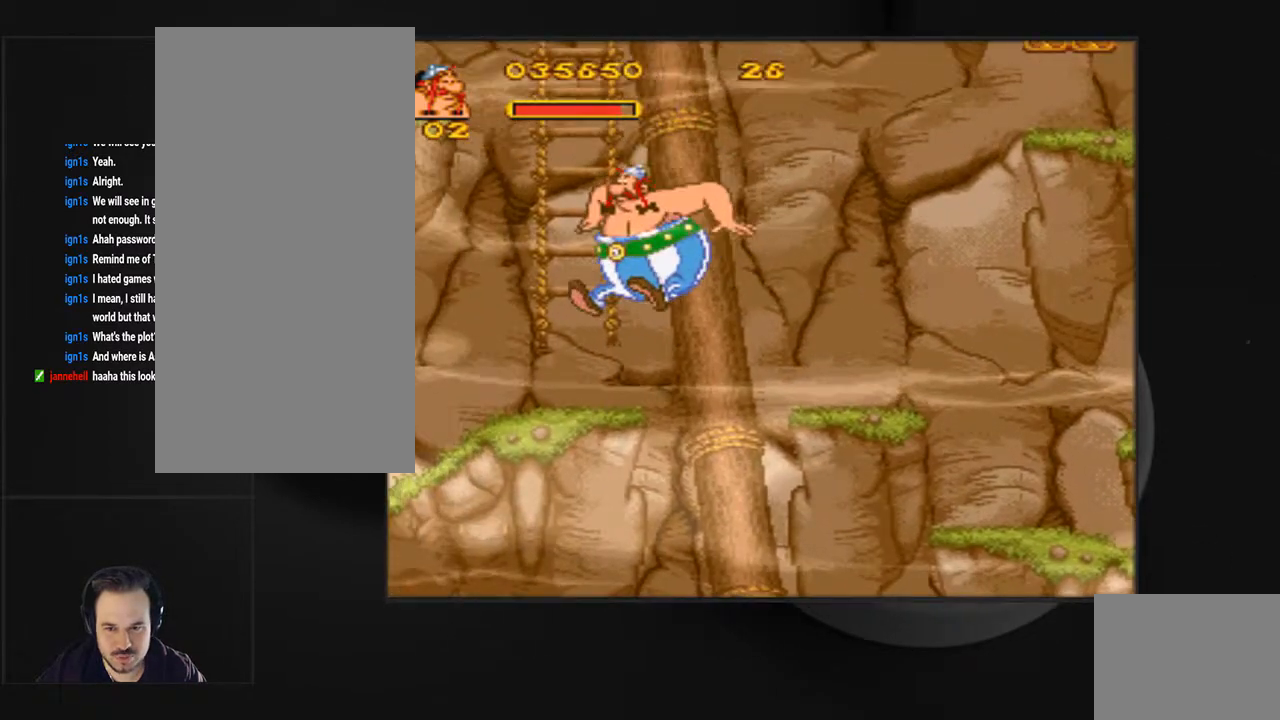
{"buttons": ["CROSS", "SQUARE", "DPAD_UP"], "events": [[67, "DPAD_LEFT", "up"], [100, "CROSS", "up"], [133, "DPAD_UP", "down"], [333, "CROSS", "down"]]}
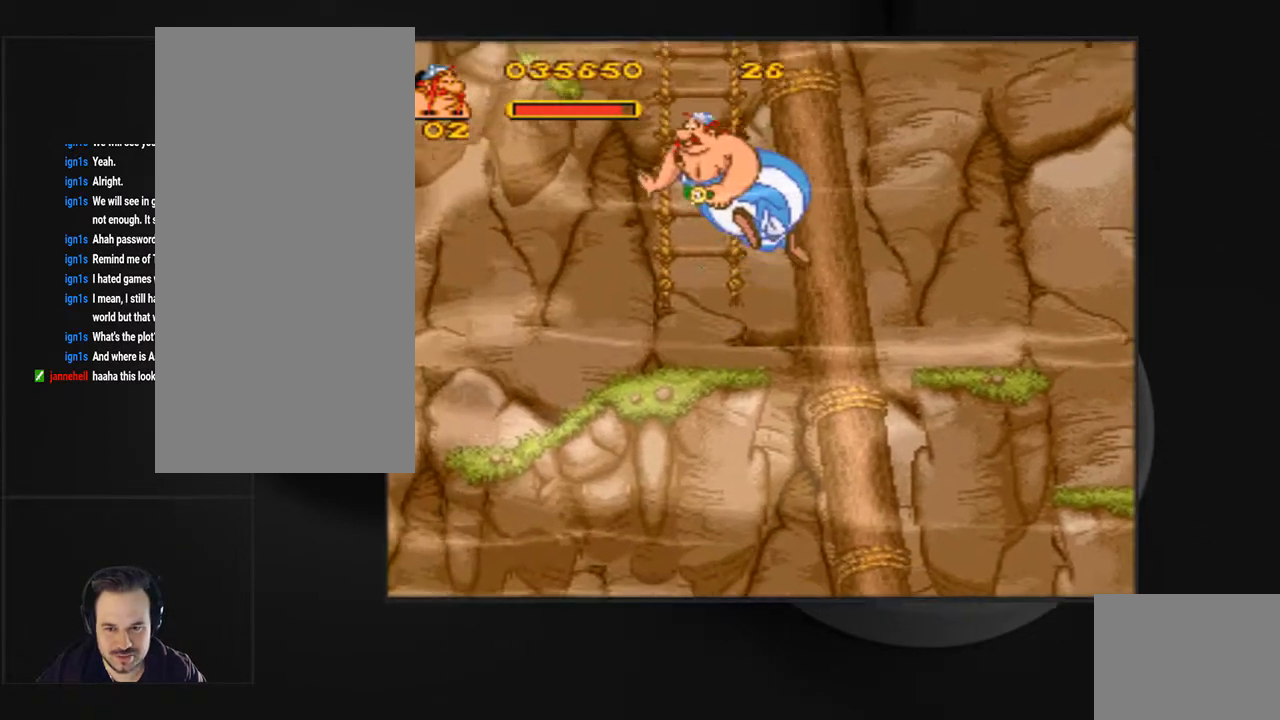
{"buttons": ["SQUARE", "DPAD_UP"], "events": [[67, "DPAD_LEFT", "down"], [267, "DPAD_LEFT", "up"], [333, "CROSS", "up"]]}
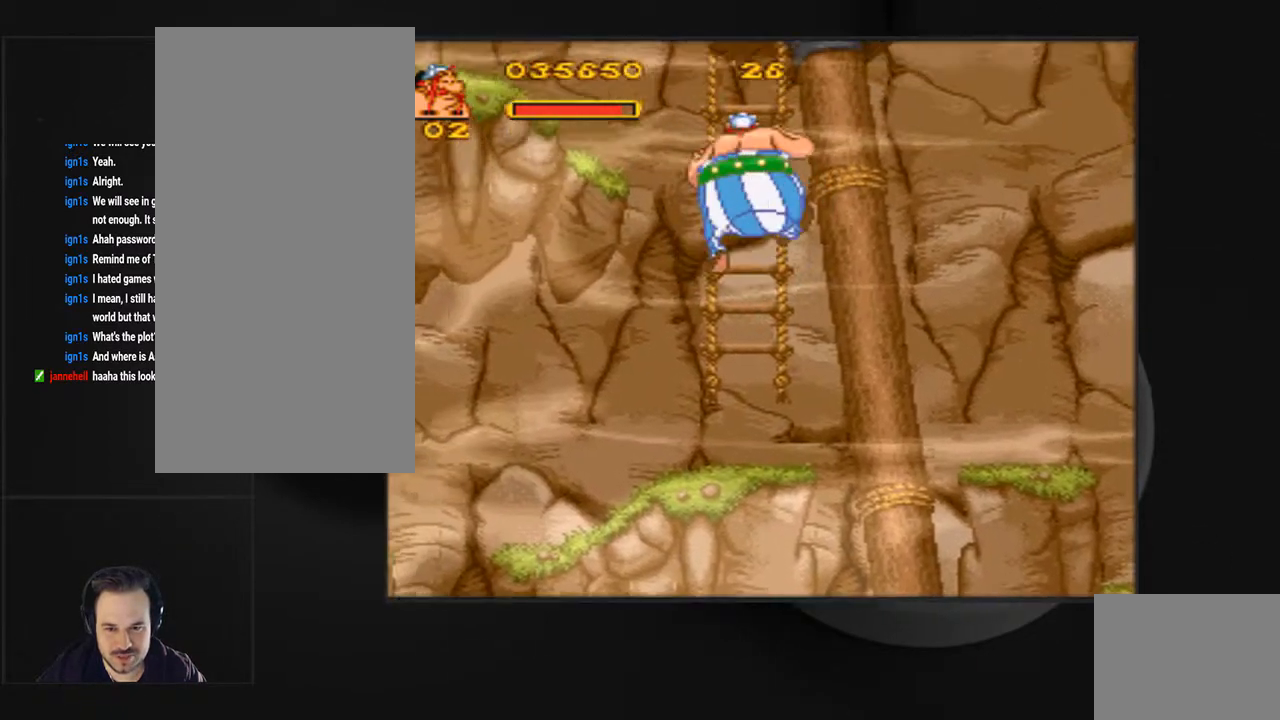
{"buttons": ["SQUARE", "DPAD_UP"], "events": []}
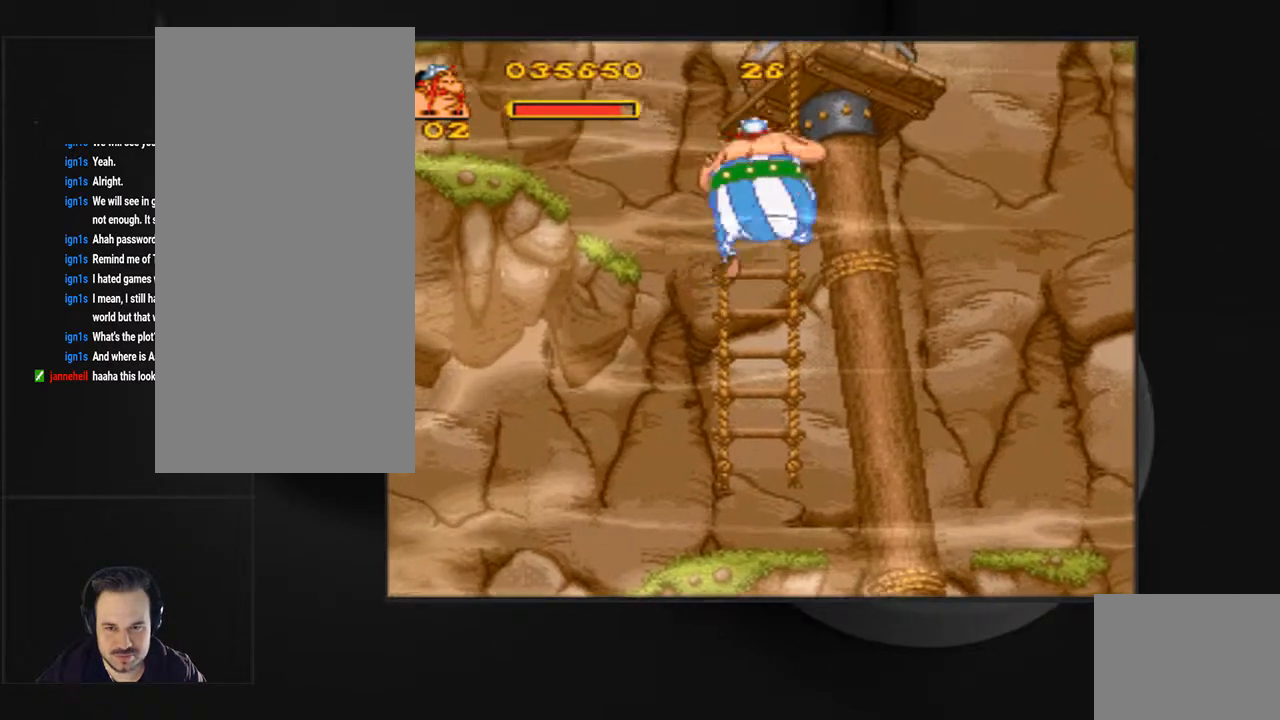
{"buttons": ["SQUARE", "DPAD_UP"], "events": []}
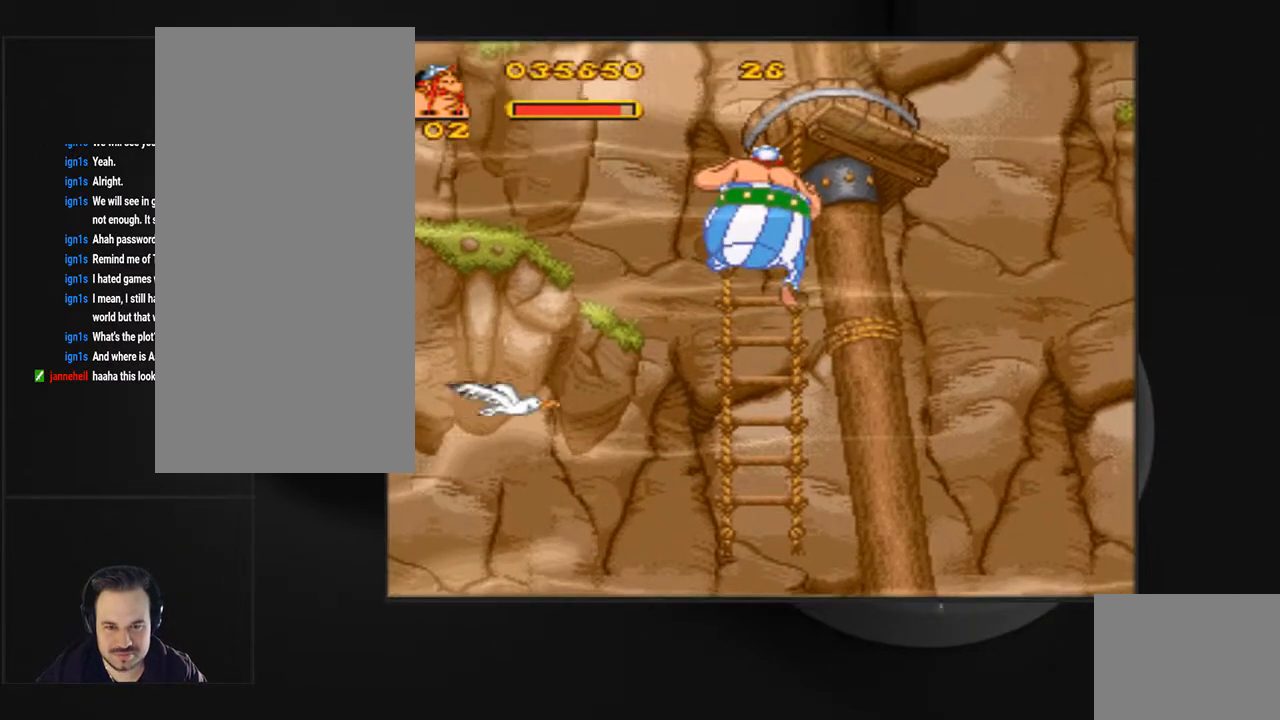
{"buttons": ["CROSS", "SQUARE", "DPAD_UP", "DPAD_LEFT"], "events": [[200, "CROSS", "down"], [500, "DPAD_LEFT", "down"]]}
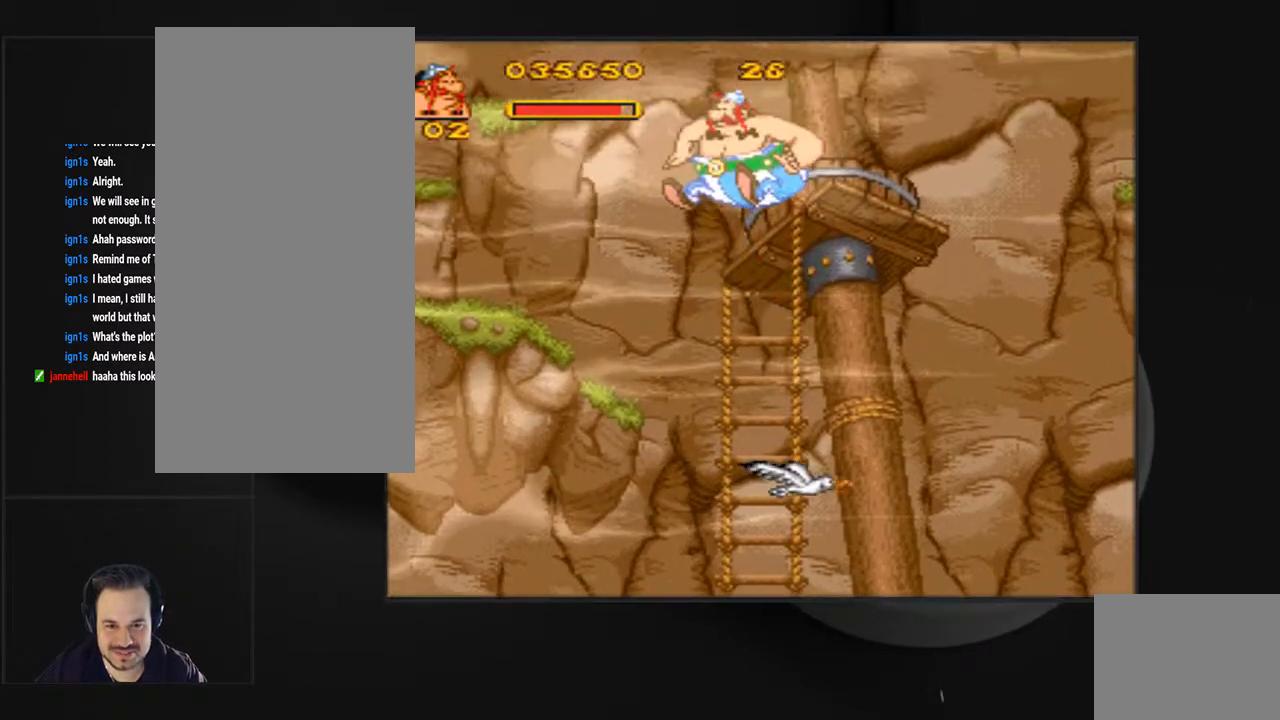
{"buttons": ["SQUARE", "DPAD_UP"], "events": [[133, "CROSS", "up"], [167, "DPAD_LEFT", "up"], [200, "DPAD_RIGHT", "down"], [267, "DPAD_UP", "up"], [433, "DPAD_UP", "down"], [467, "DPAD_RIGHT", "up"]]}
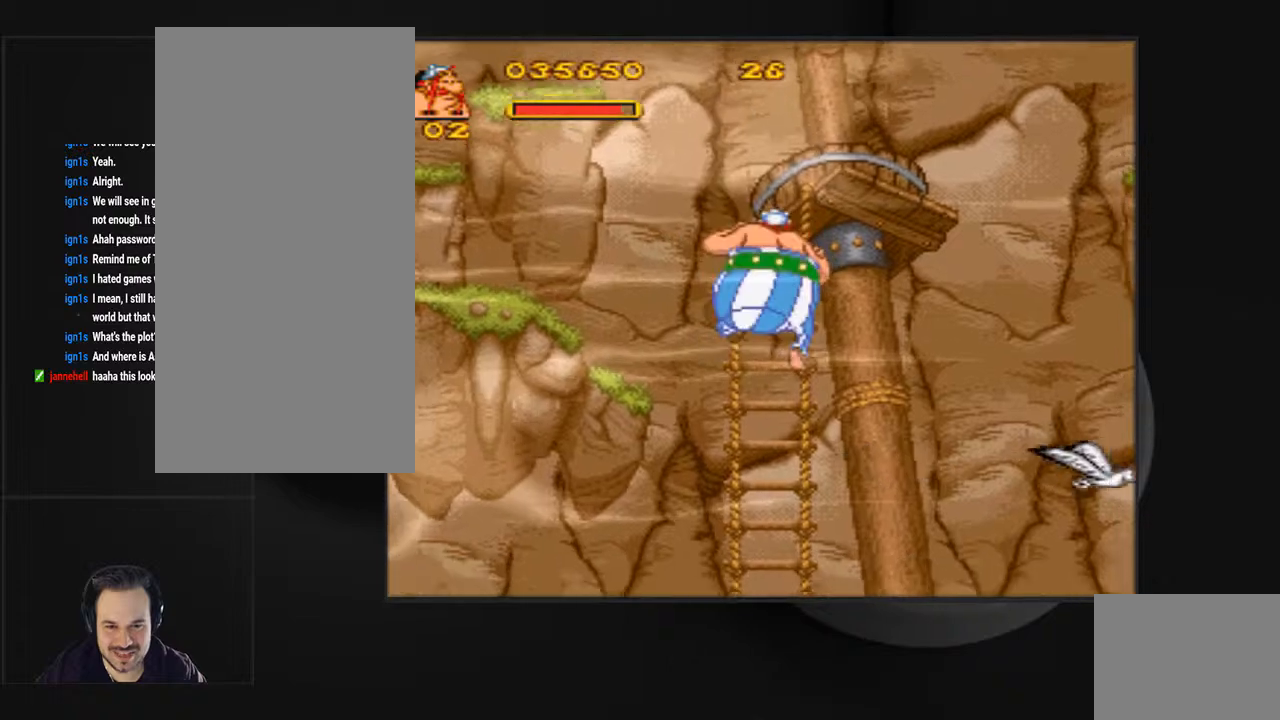
{"buttons": ["CROSS", "SQUARE", "DPAD_LEFT"], "events": [[333, "DPAD_LEFT", "down"], [400, "CROSS", "down"], [467, "DPAD_UP", "up"]]}
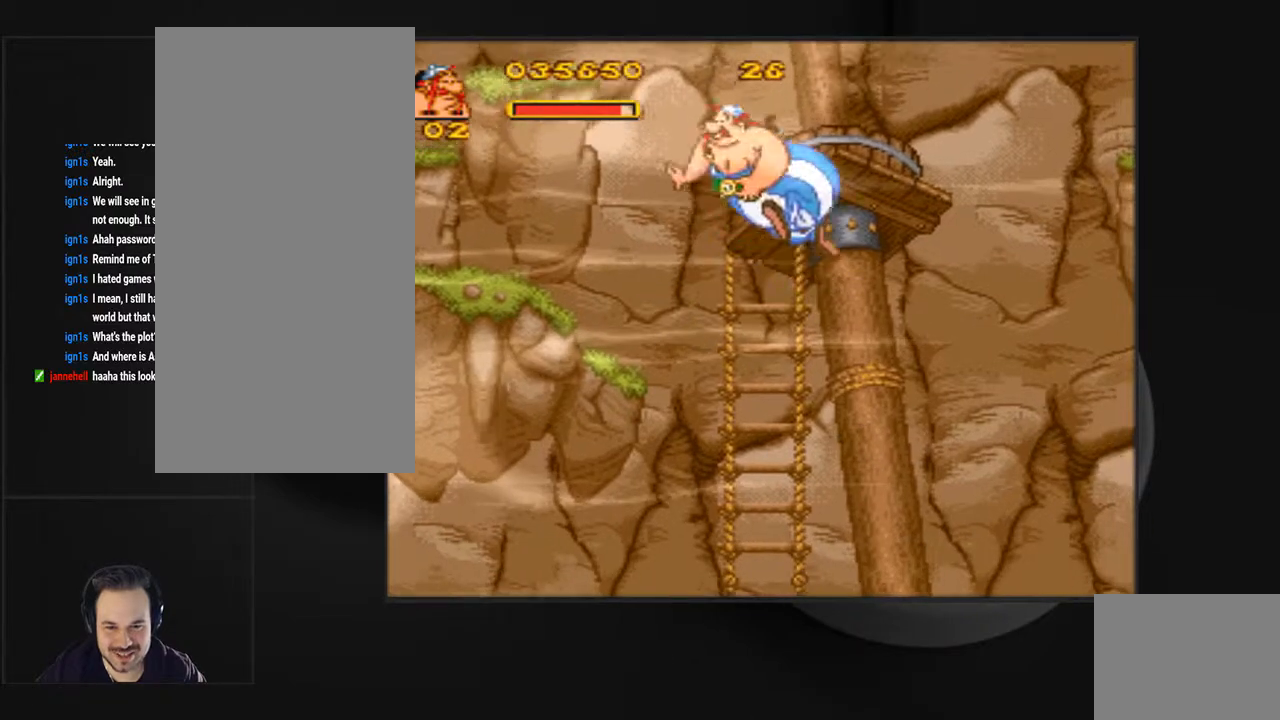
{"buttons": ["SQUARE"], "events": [[33, "DPAD_UP", "down"], [433, "CROSS", "up"], [433, "DPAD_LEFT", "up"], [433, "DPAD_UP", "up"]]}
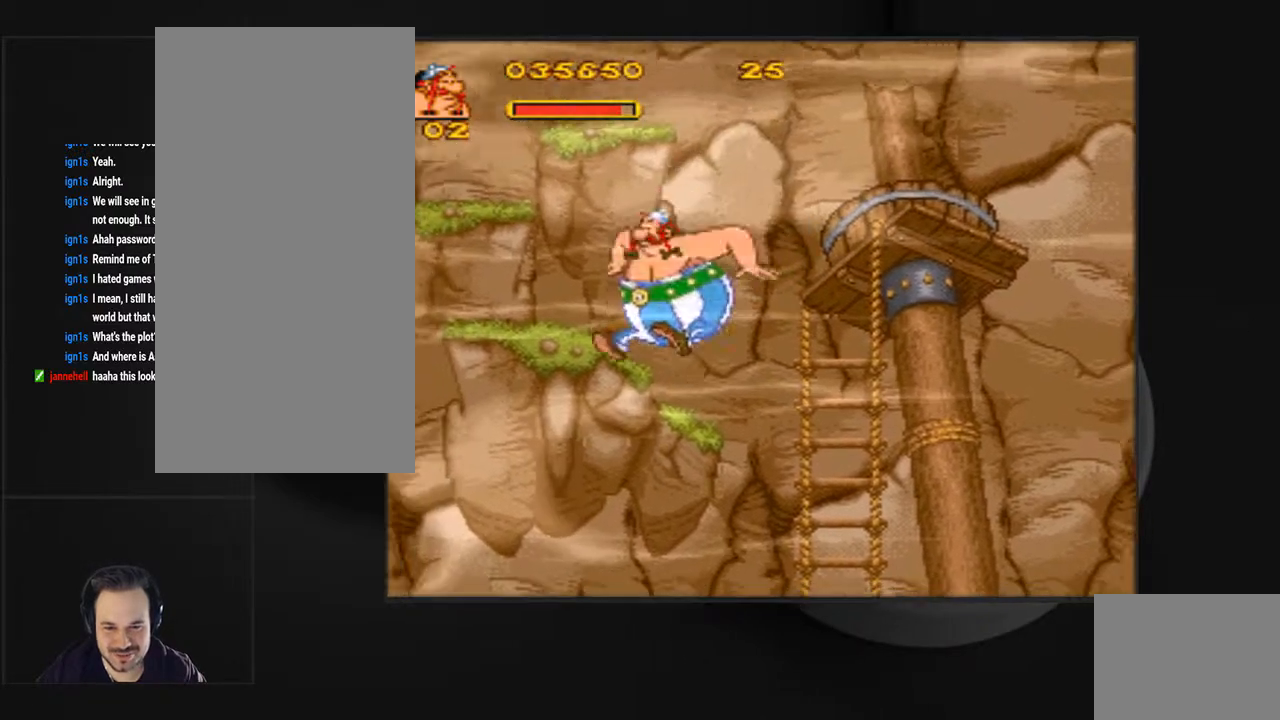
{"buttons": ["SQUARE", "DPAD_LEFT"], "events": [[200, "CROSS", "down"], [200, "DPAD_LEFT", "down"], [433, "CROSS", "up"]]}
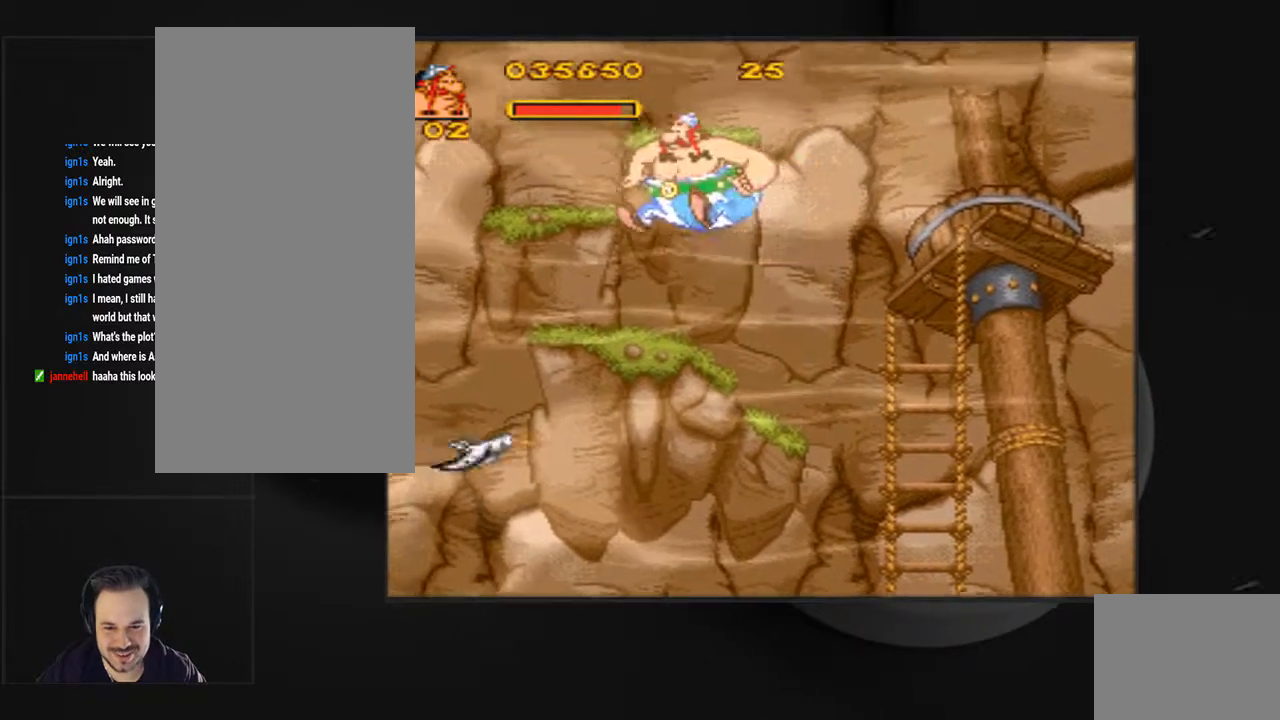
{"buttons": ["CROSS", "SQUARE", "DPAD_LEFT"], "events": [[100, "DPAD_LEFT", "up"], [367, "CROSS", "down"], [400, "DPAD_LEFT", "down"]]}
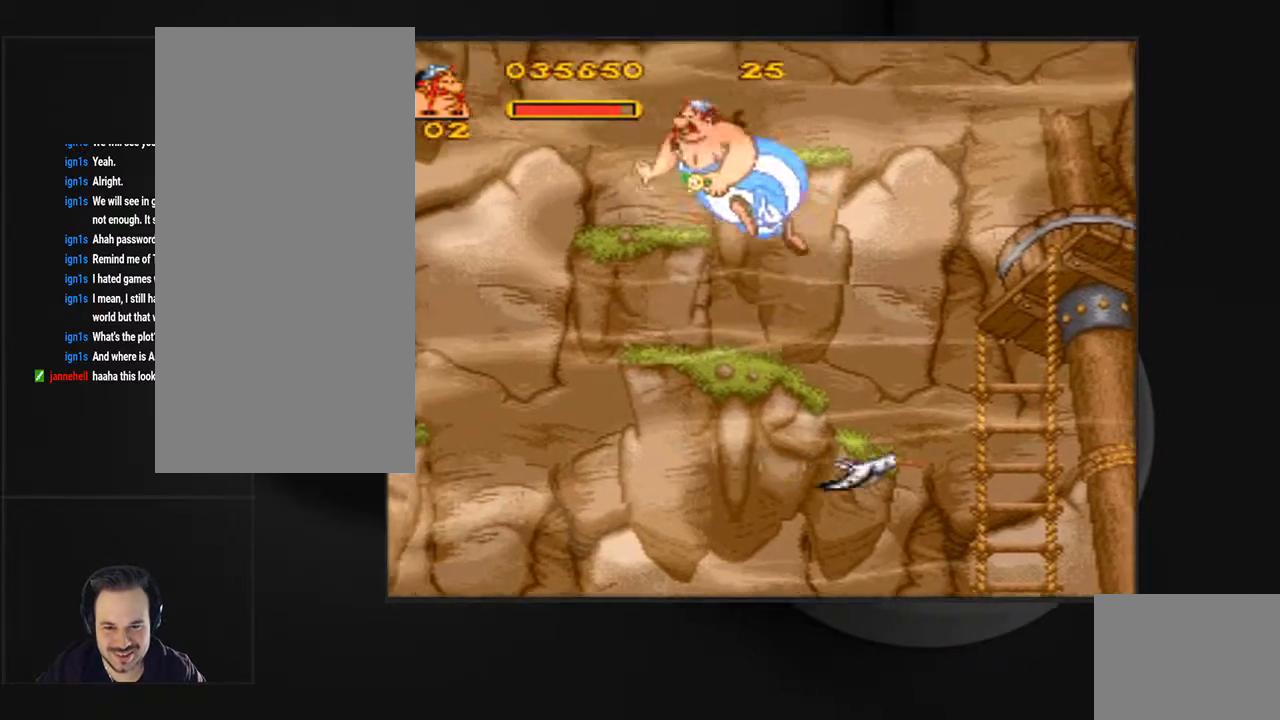
{"buttons": ["CROSS", "SQUARE", "DPAD_RIGHT"], "events": [[100, "CROSS", "up"], [167, "DPAD_LEFT", "up"], [367, "DPAD_RIGHT", "down"], [433, "CROSS", "down"]]}
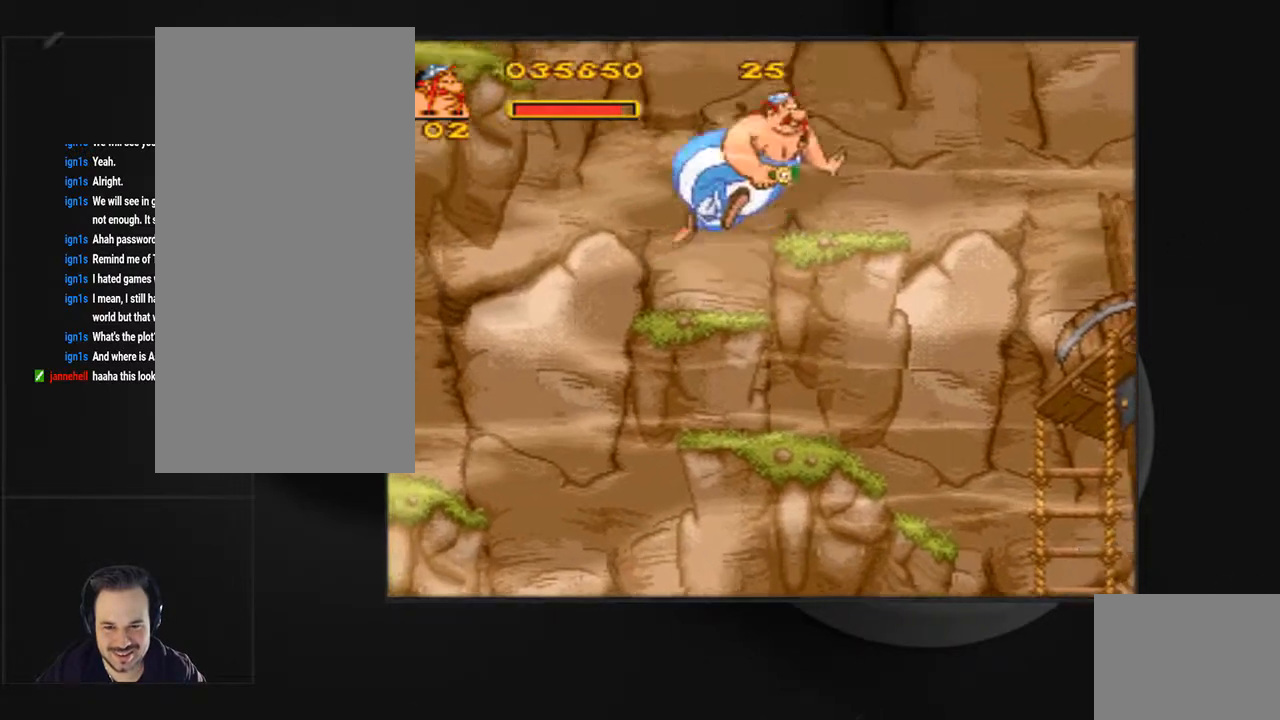
{"buttons": ["SQUARE"], "events": [[267, "CROSS", "up"], [267, "DPAD_RIGHT", "up"]]}
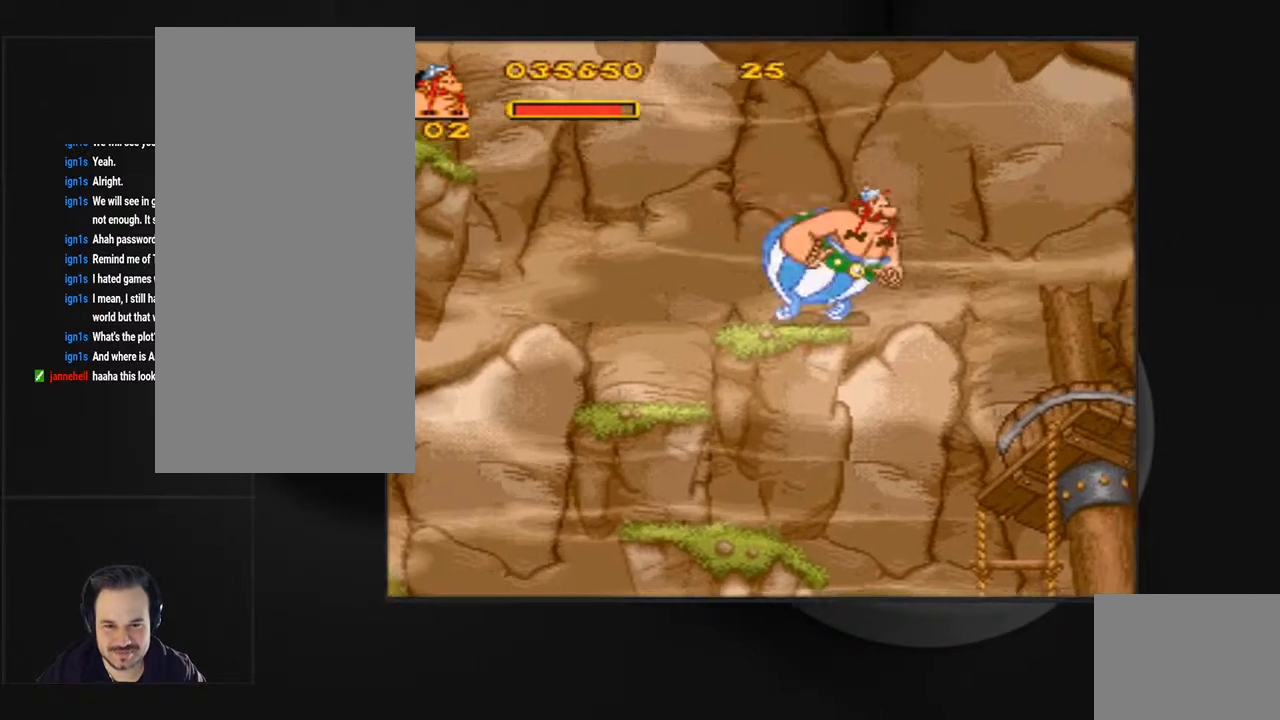
{"buttons": ["DPAD_LEFT"], "events": [[100, "DPAD_LEFT", "down"], [267, "SQUARE", "up"], [433, "DPAD_LEFT", "up"], [500, "DPAD_LEFT", "down"]]}
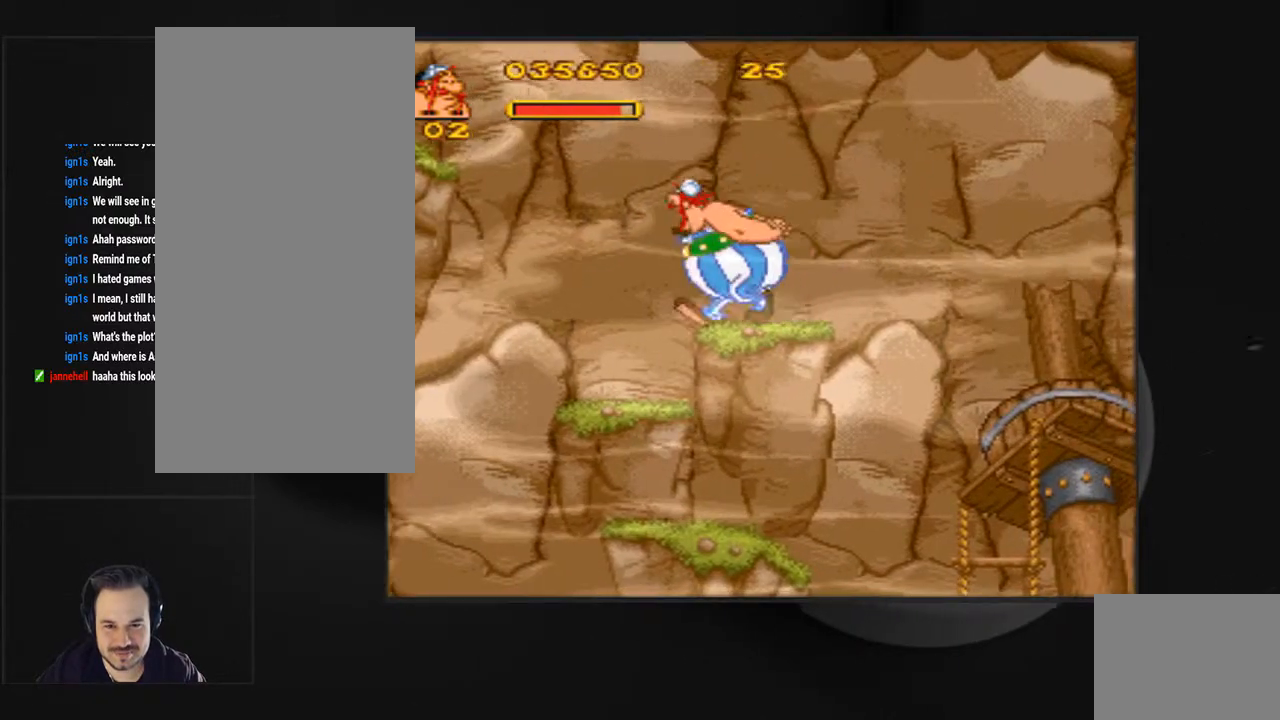
{"buttons": [], "events": [[400, "DPAD_LEFT", "up"]]}
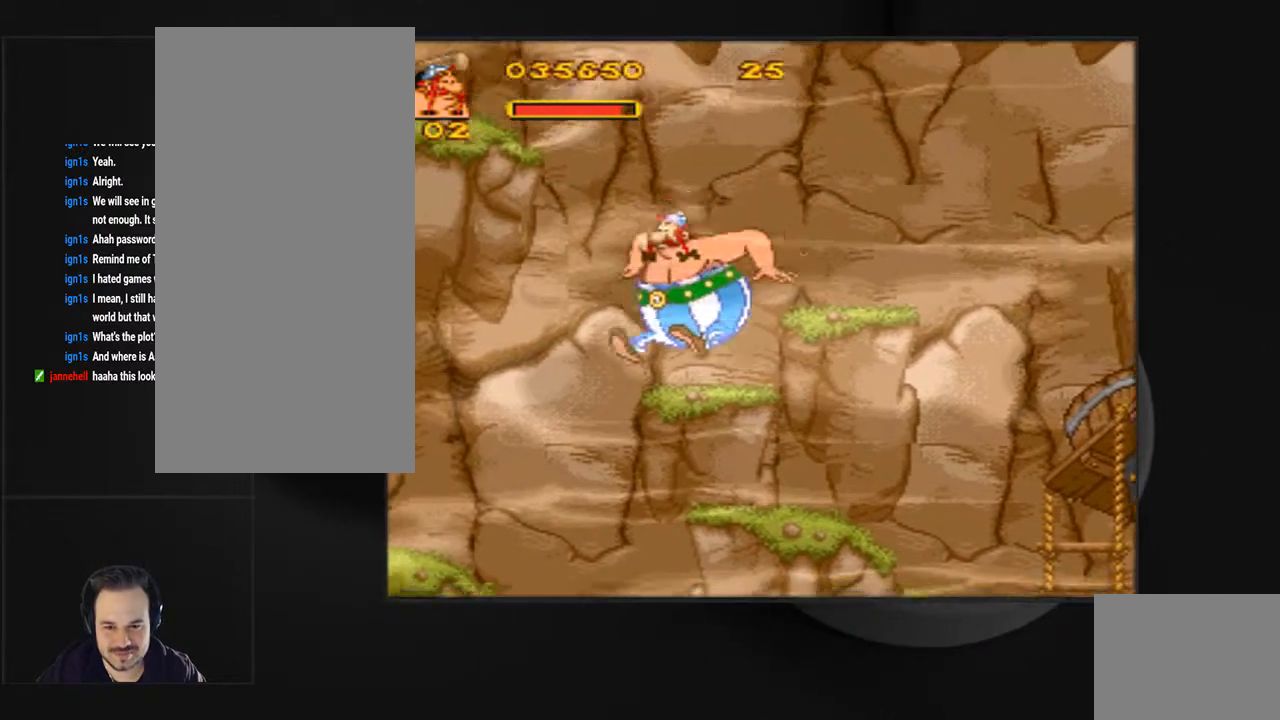
{"buttons": ["SQUARE", "DPAD_LEFT"], "events": [[300, "DPAD_LEFT", "down"], [367, "SQUARE", "down"]]}
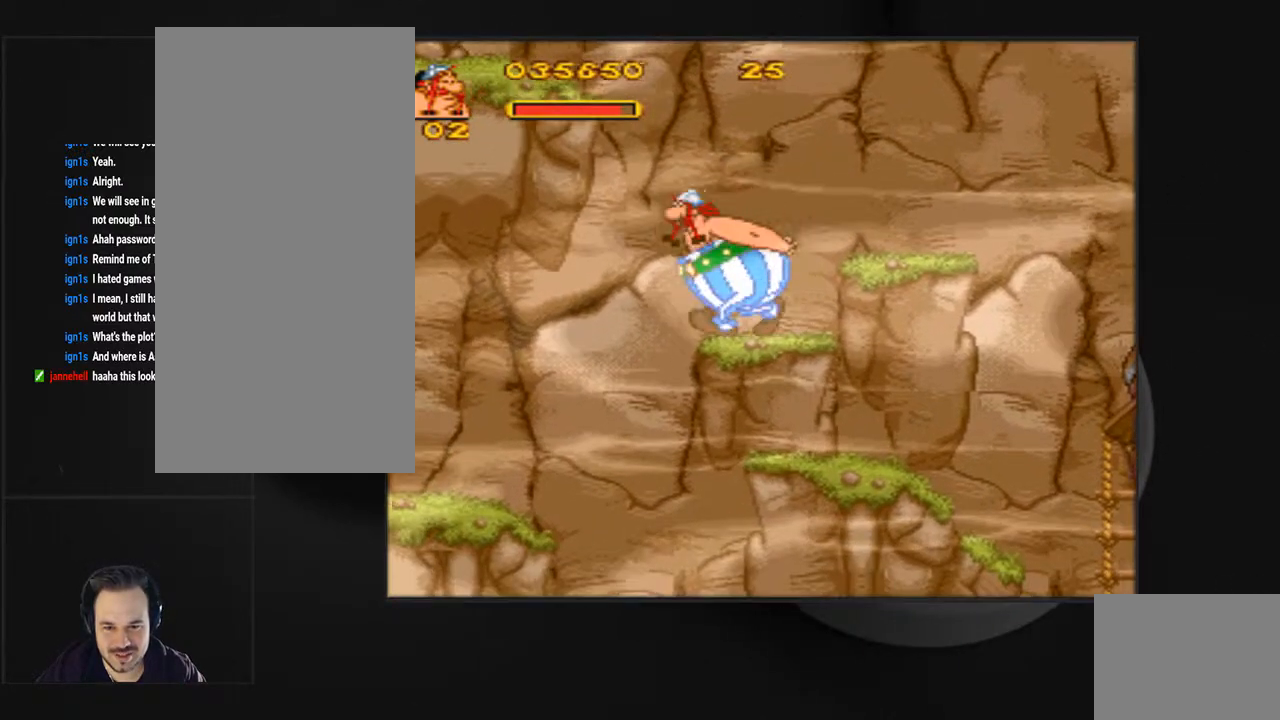
{"buttons": ["DPAD_LEFT"], "events": [[33, "CROSS", "down"], [233, "CROSS", "up"], [467, "SQUARE", "up"]]}
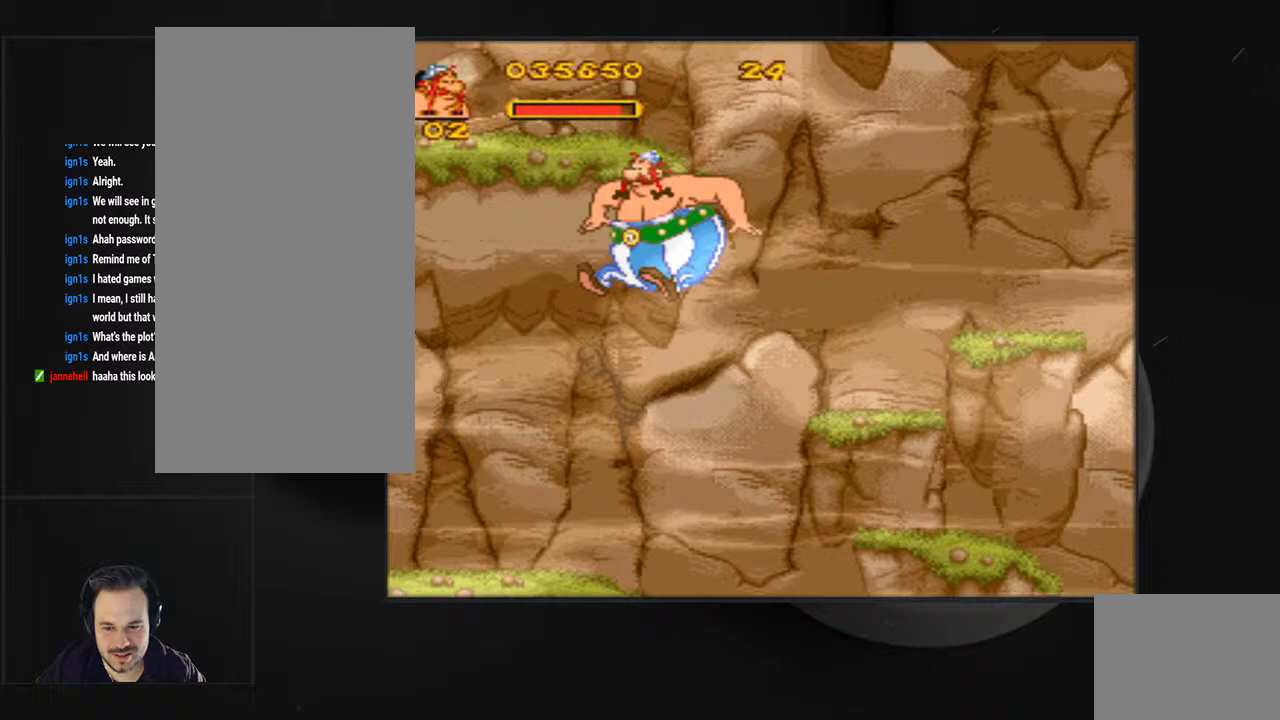
{"buttons": ["DPAD_LEFT"], "events": []}
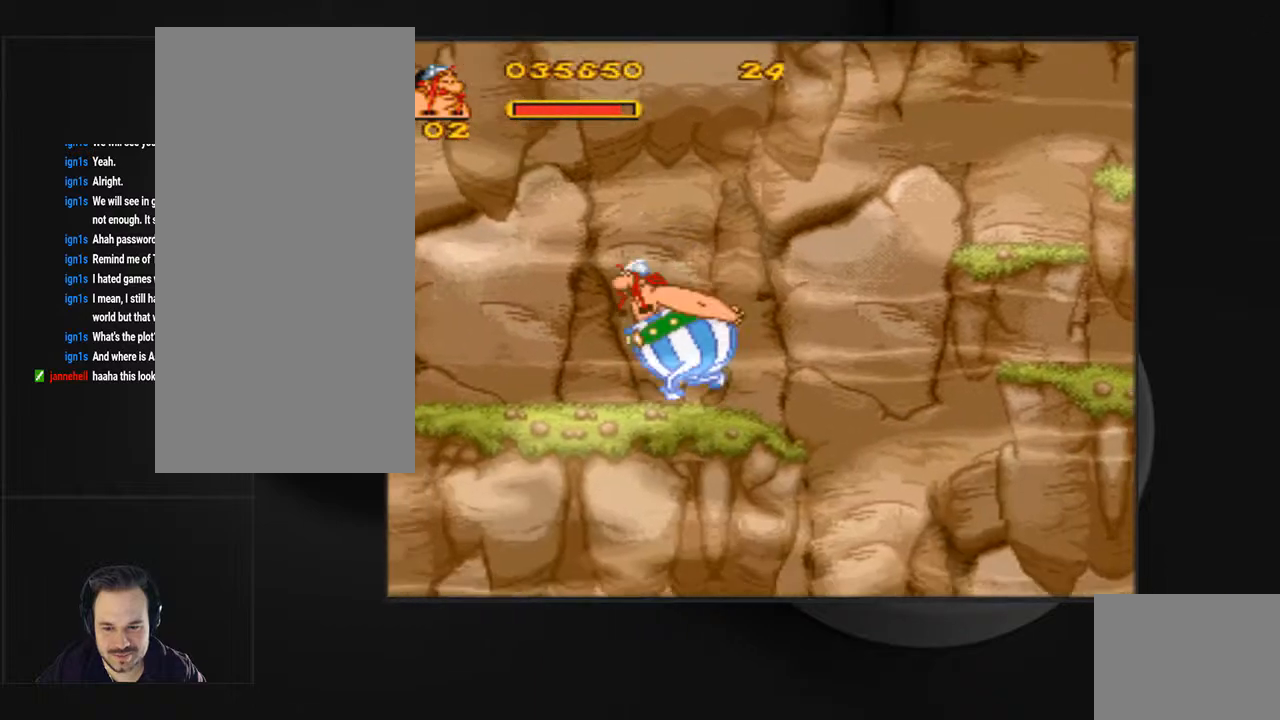
{"buttons": ["DPAD_LEFT"], "events": []}
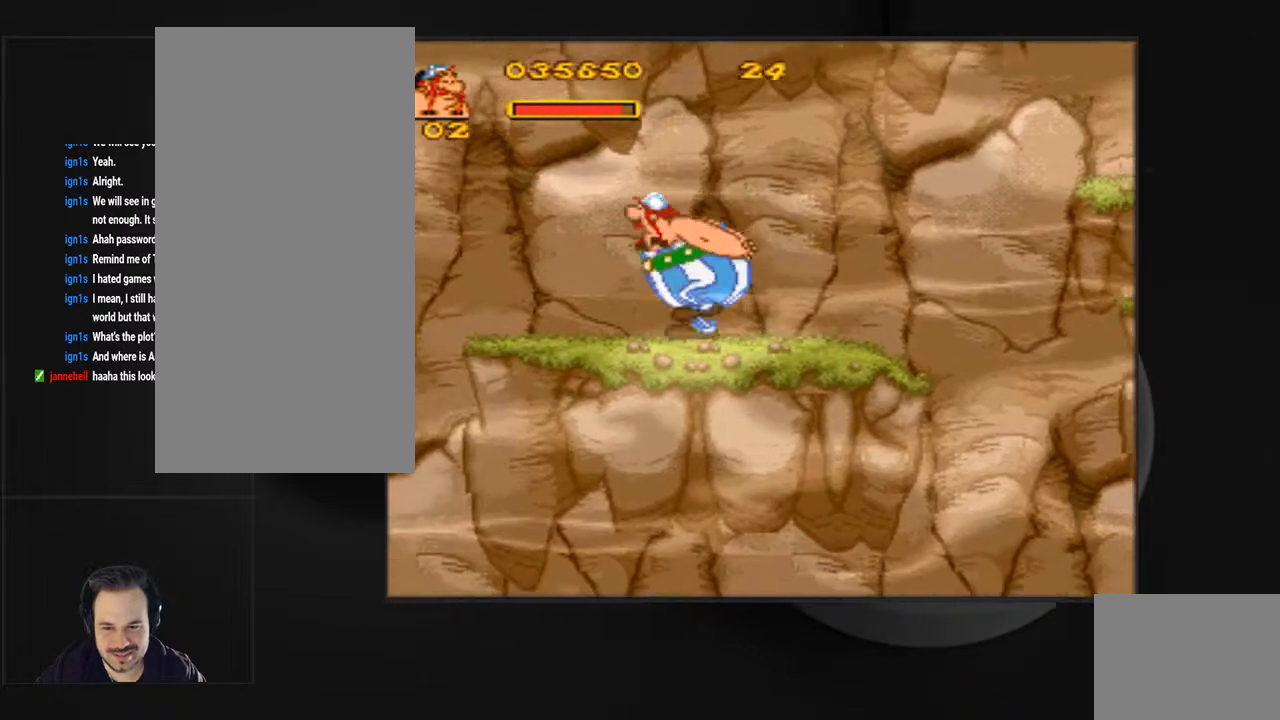
{"buttons": ["DPAD_LEFT"], "events": []}
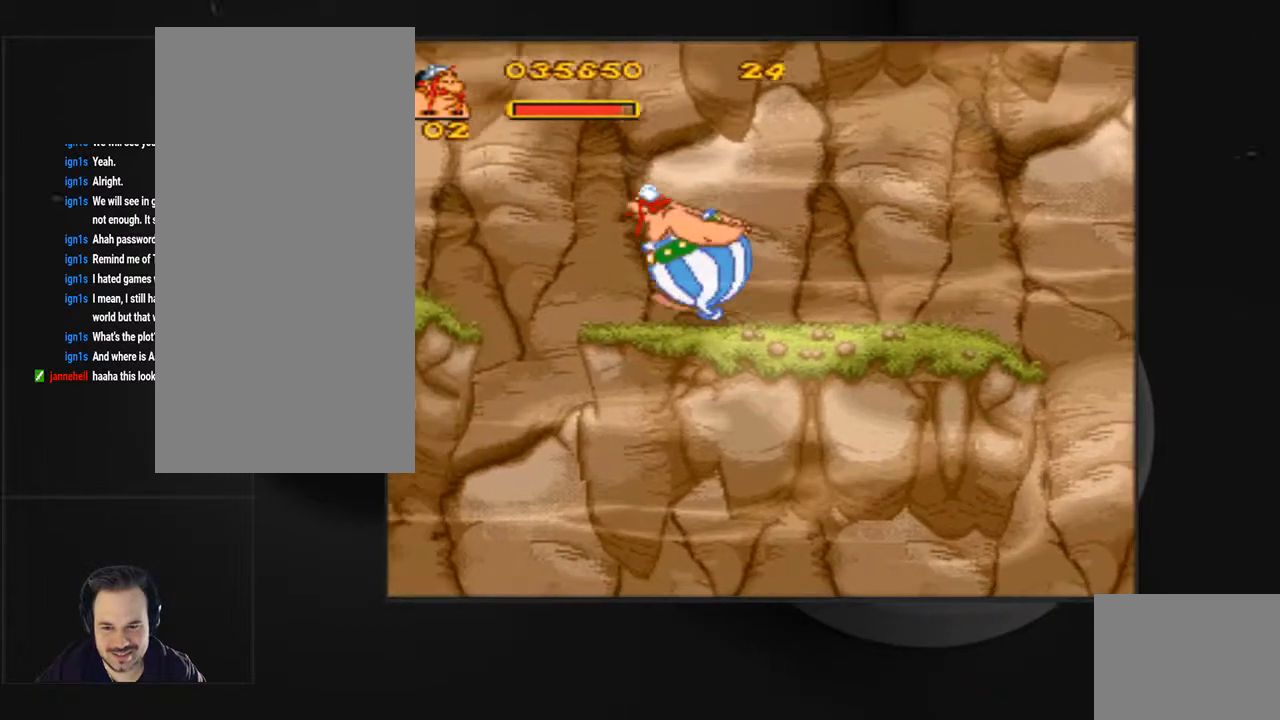
{"buttons": ["CROSS", "SQUARE", "DPAD_LEFT"], "events": [[167, "SQUARE", "down"], [233, "CROSS", "down"]]}
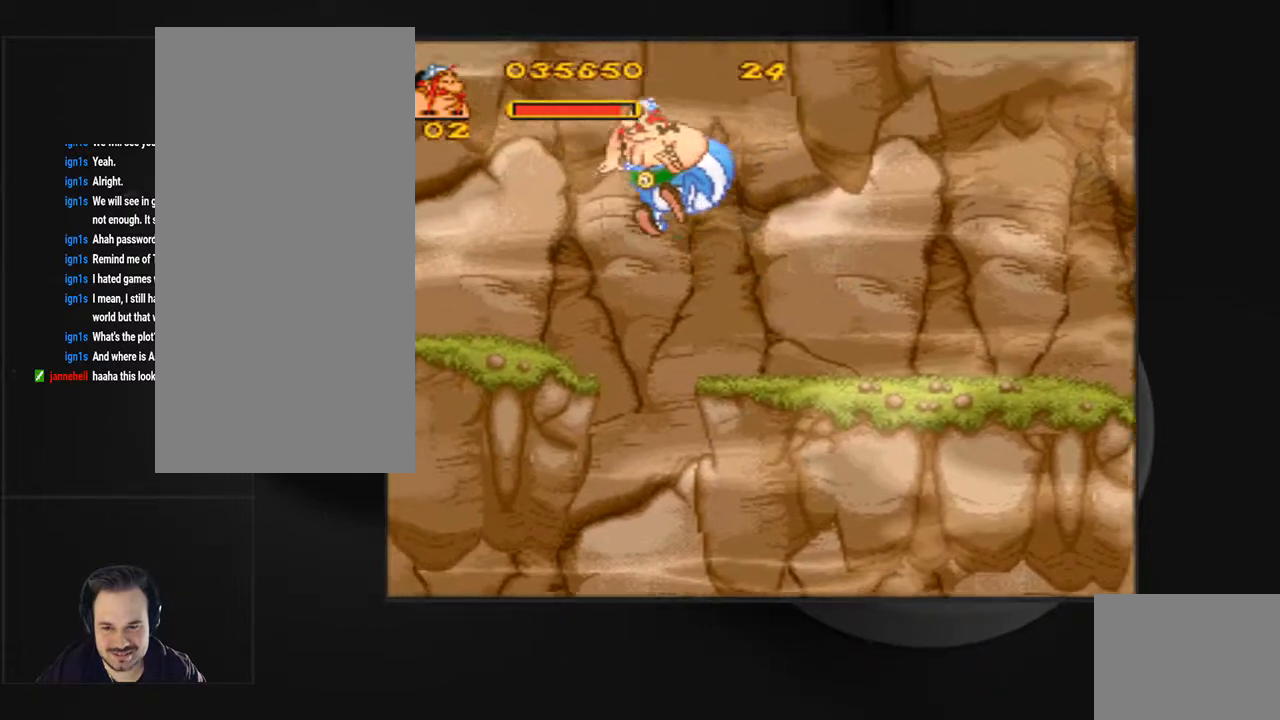
{"buttons": ["DPAD_LEFT"], "events": [[300, "CROSS", "up"], [467, "SQUARE", "up"]]}
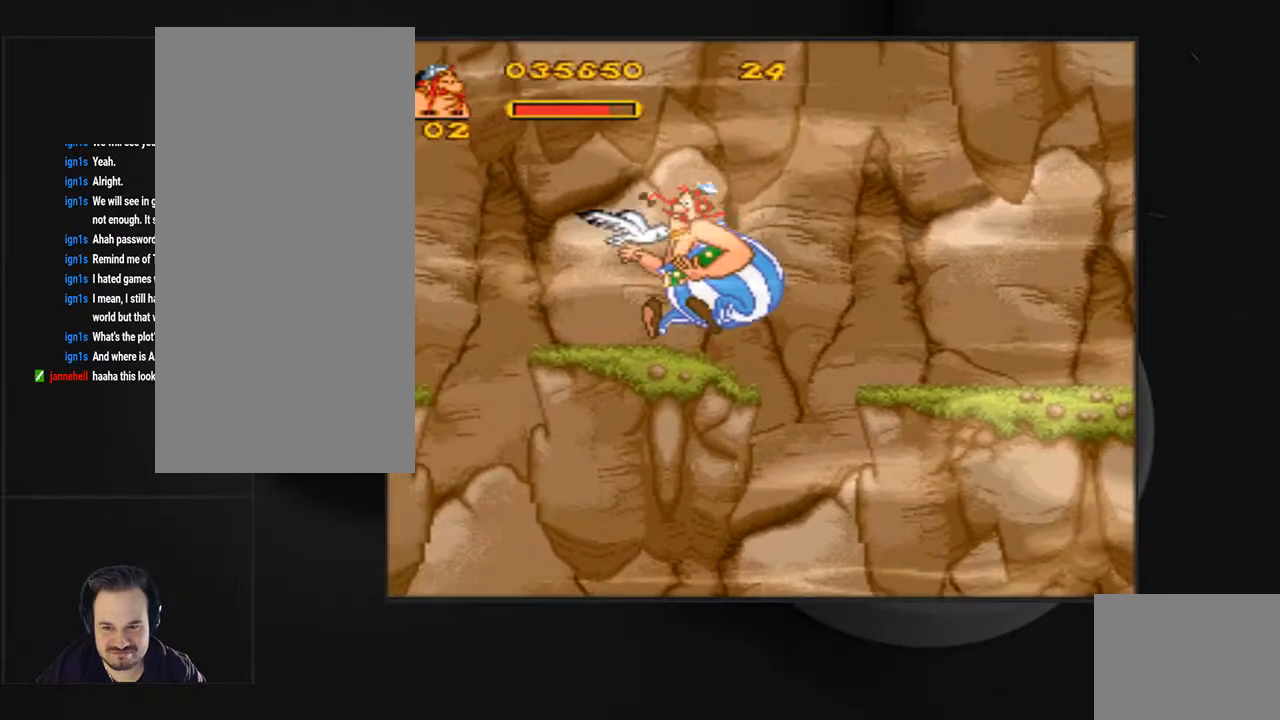
{"buttons": ["CROSS", "DPAD_LEFT"], "events": [[133, "DPAD_LEFT", "up"], [333, "DPAD_LEFT", "down"], [467, "CROSS", "down"]]}
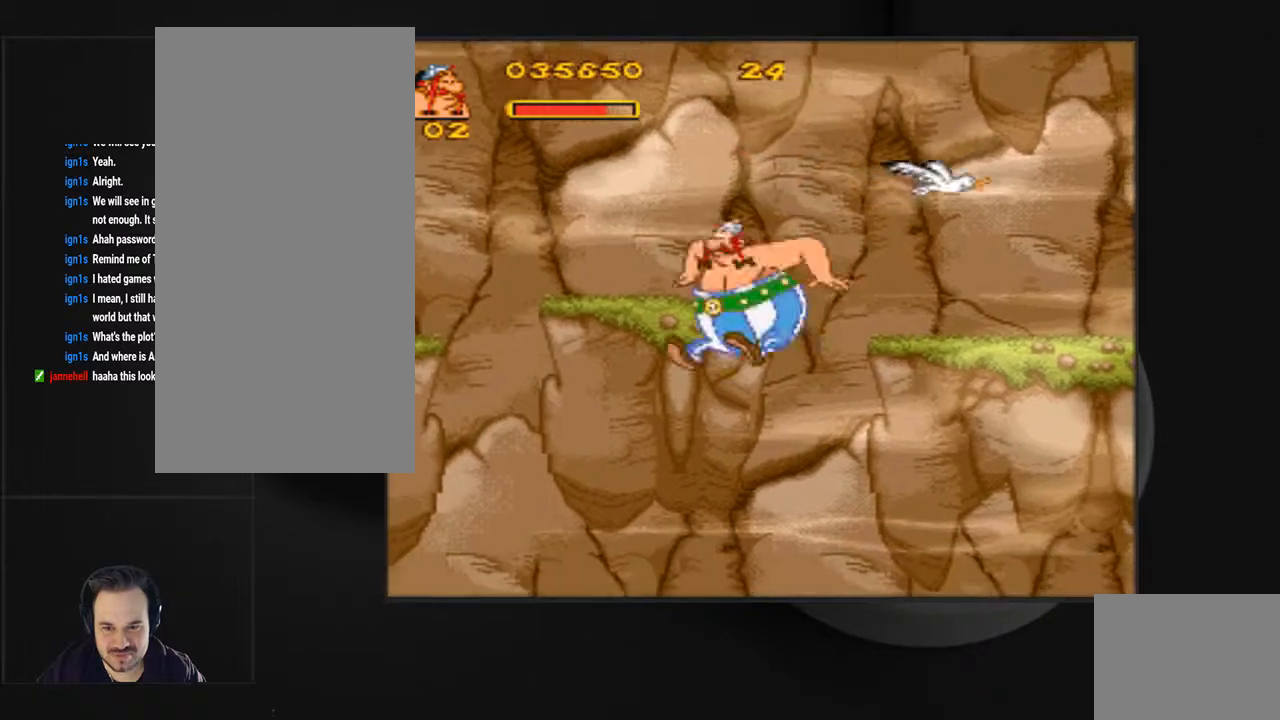
{"buttons": [], "events": [[200, "CROSS", "up"], [367, "DPAD_LEFT", "up"]]}
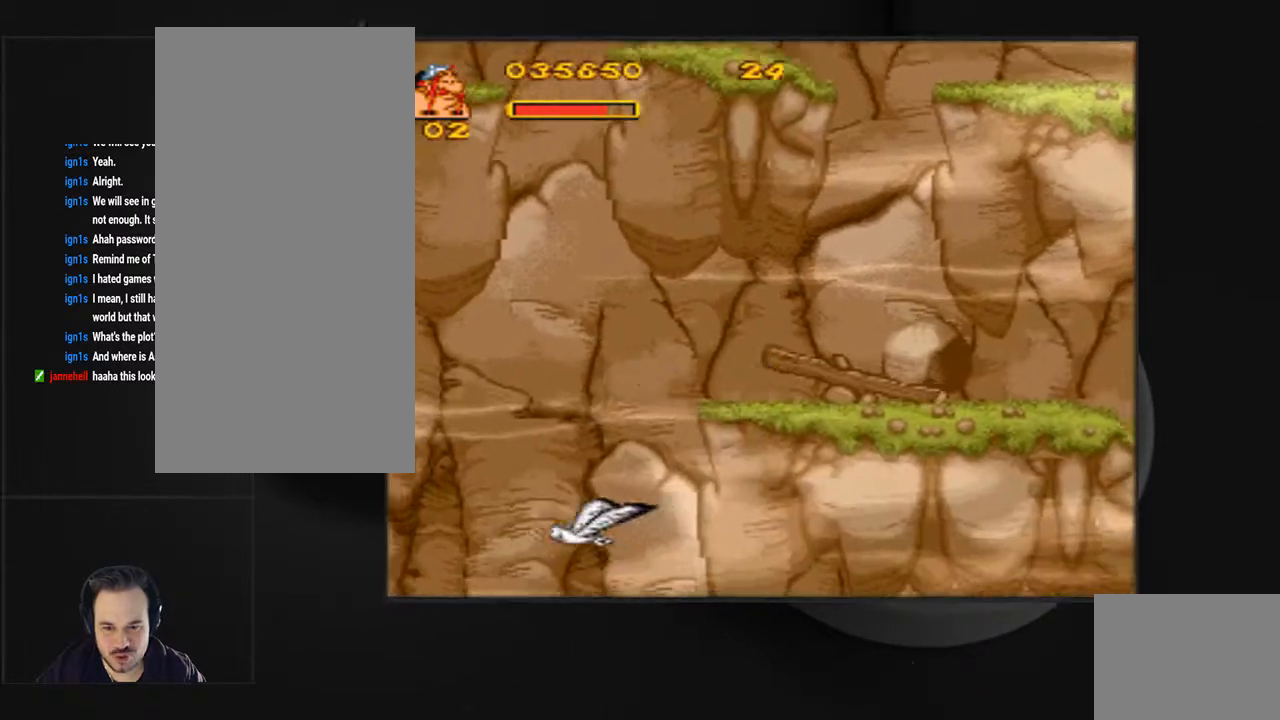
{"buttons": ["DPAD_RIGHT"], "events": [[233, "DPAD_RIGHT", "down"]]}
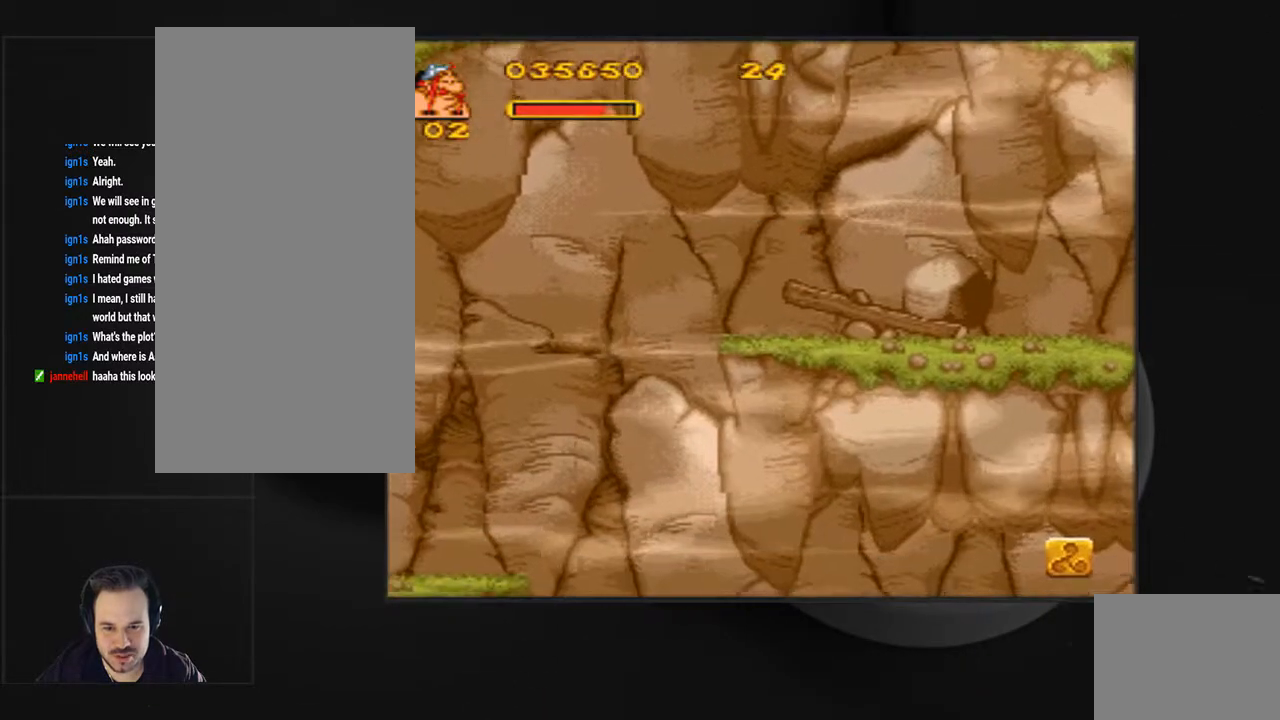
{"buttons": [], "events": [[100, "DPAD_RIGHT", "up"], [167, "CROSS", "down"], [267, "DPAD_LEFT", "down"], [400, "CROSS", "up"], [433, "DPAD_LEFT", "up"]]}